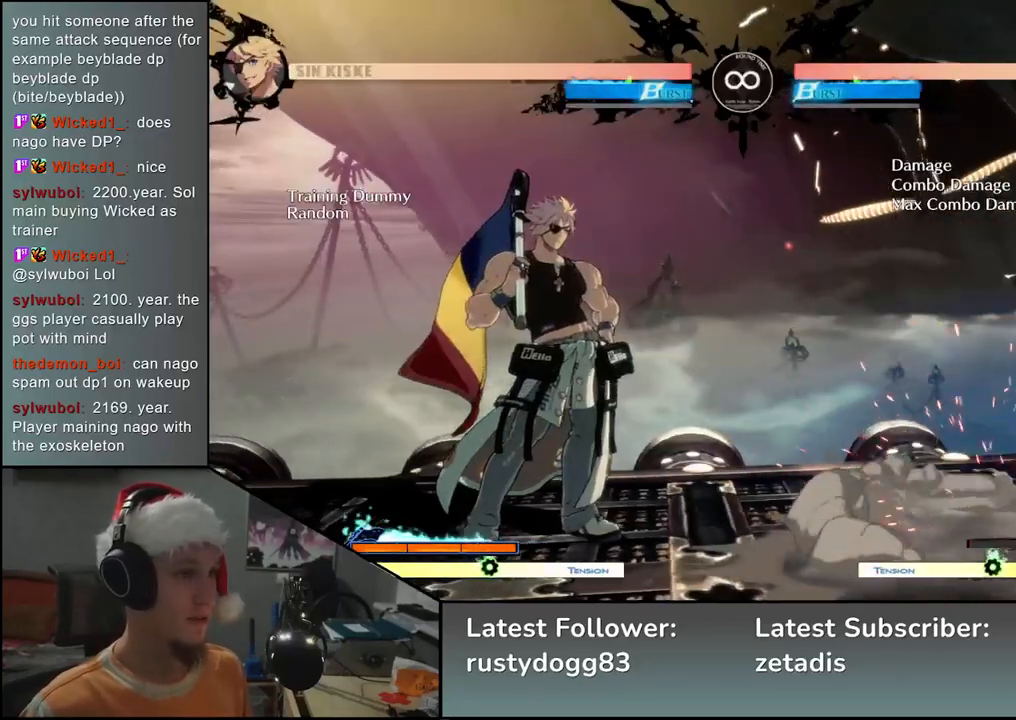
Gameplay with a controller (arcade stick); each line is a JSON object with the inputs held at the frame after it. "events" lists button and stick changes between this image and that frame as [ms after this image, input, new state], when the widget could be followed in between. Not read: L3 R3.
{"buttons": ["R1"], "left_stick": "left", "events": [[50, "L2", "down"], [83, "L2", "up"], [167, "L2", "down"], [233, "L2", "up"], [350, "left_stick", "left"], [467, "R1", "down"]]}
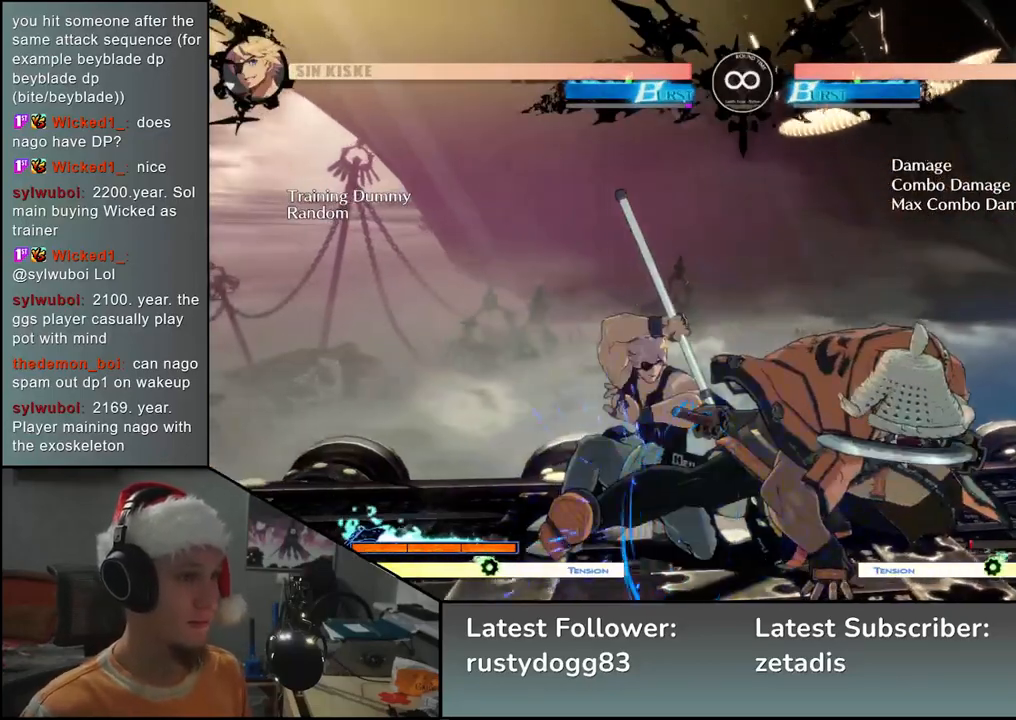
{"buttons": ["L2"], "left_stick": "center", "events": [[67, "R1", "up"], [367, "left_stick", "down"], [450, "left_stick", "right"], [467, "L2", "down"], [500, "left_stick", "center"]]}
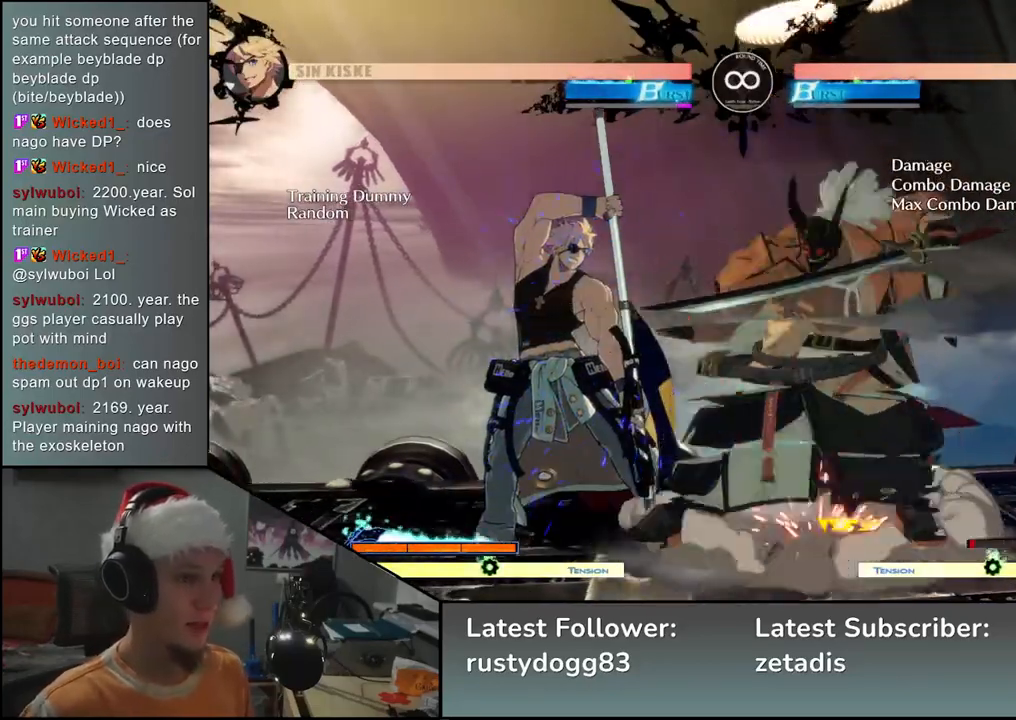
{"buttons": [], "left_stick": "down", "events": [[17, "left_stick", "left"], [50, "L2", "up"], [233, "TRIANGLE", "down"], [267, "left_stick", "down"], [333, "TRIANGLE", "up"]]}
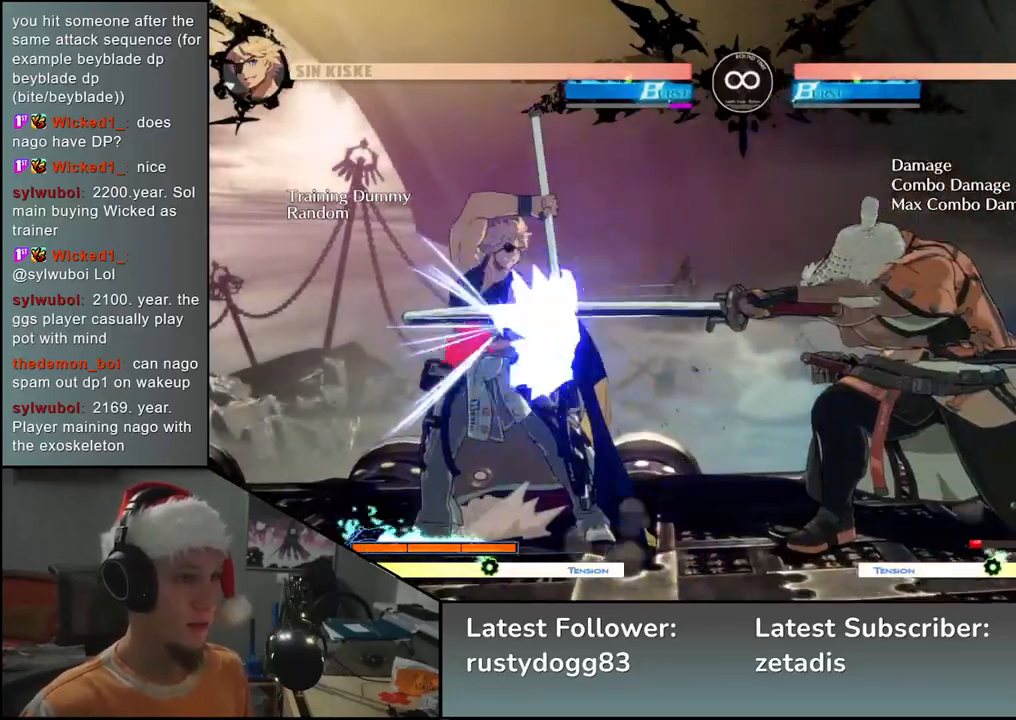
{"buttons": ["SELECT"], "left_stick": "center", "events": [[117, "left_stick", "down-right"], [233, "left_stick", "center"], [417, "SELECT", "down"]]}
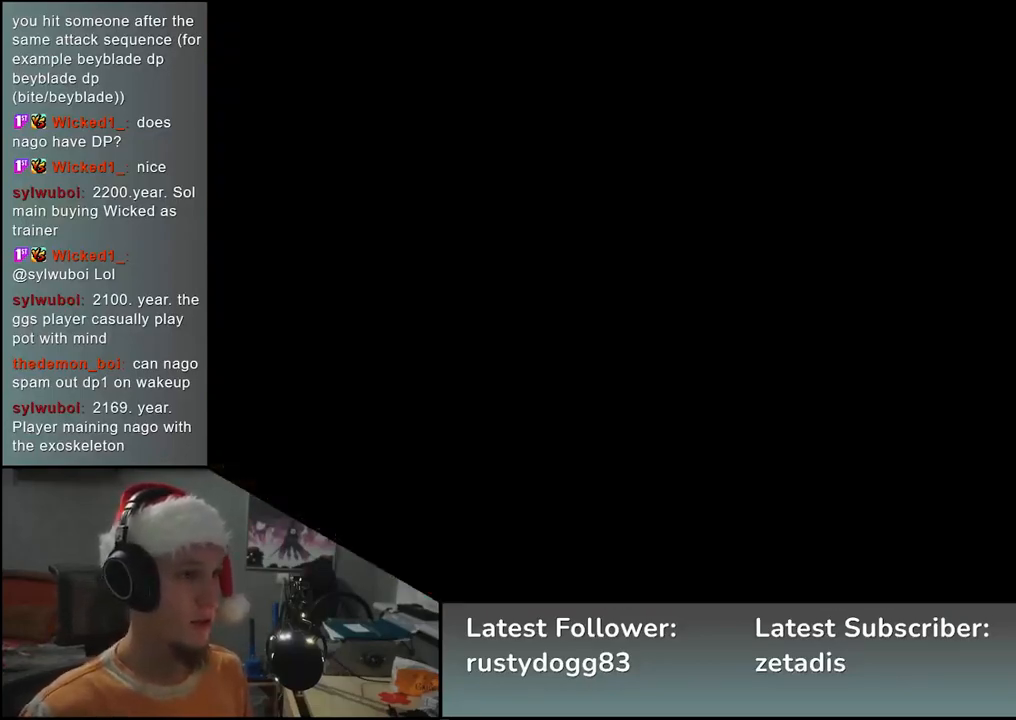
{"buttons": [], "left_stick": "center", "events": [[83, "SELECT", "up"], [217, "left_stick", "right"], [333, "left_stick", "down"], [417, "L2", "down"], [417, "left_stick", "left"], [467, "L2", "up"], [467, "left_stick", "center"]]}
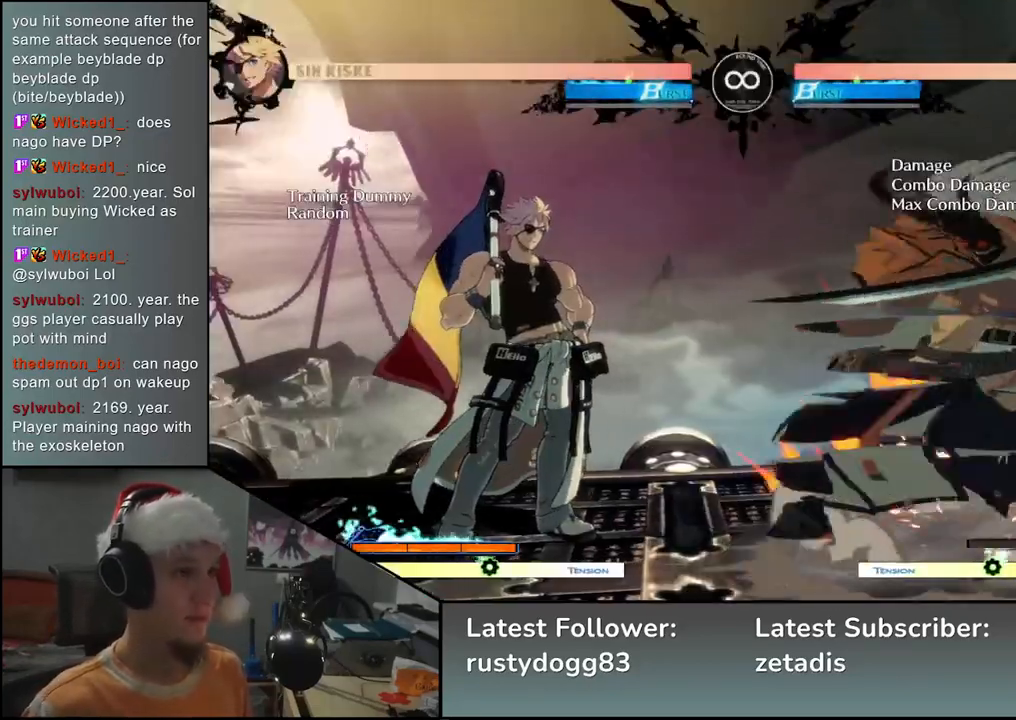
{"buttons": [], "left_stick": "left", "events": [[133, "left_stick", "down"], [200, "L2", "down"], [250, "L2", "up"], [317, "L2", "down"], [383, "L2", "up"], [500, "left_stick", "left"]]}
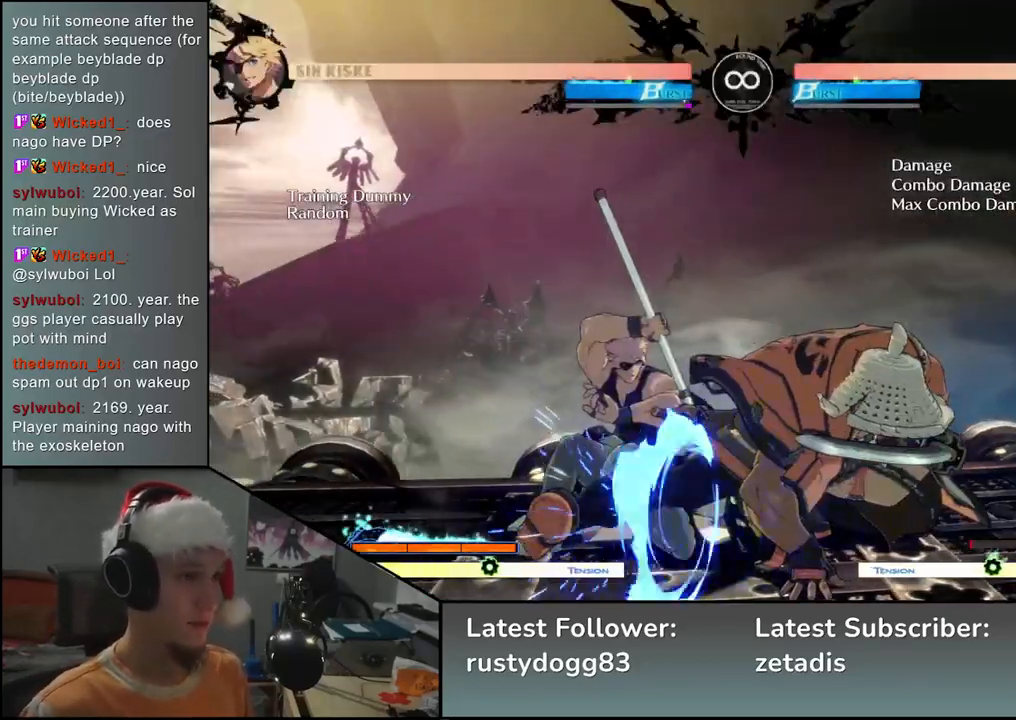
{"buttons": [], "left_stick": "down", "events": [[83, "R1", "down"], [167, "R1", "up"], [467, "left_stick", "down"]]}
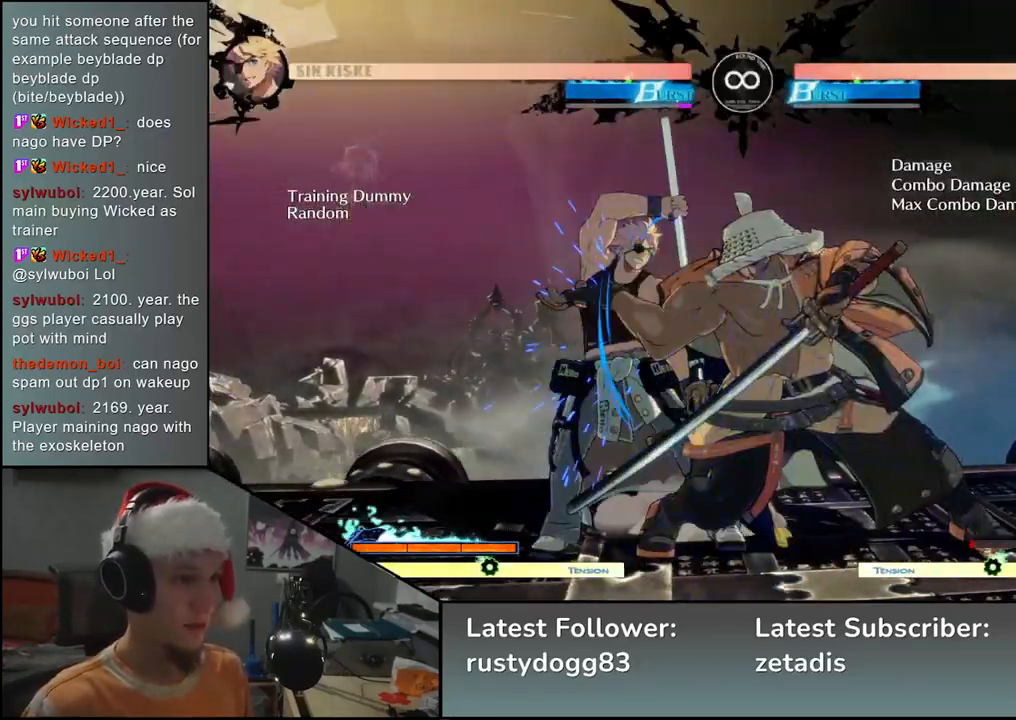
{"buttons": [], "left_stick": "center", "events": [[67, "left_stick", "right"], [167, "left_stick", "left"], [300, "left_stick", "down"], [450, "left_stick", "center"]]}
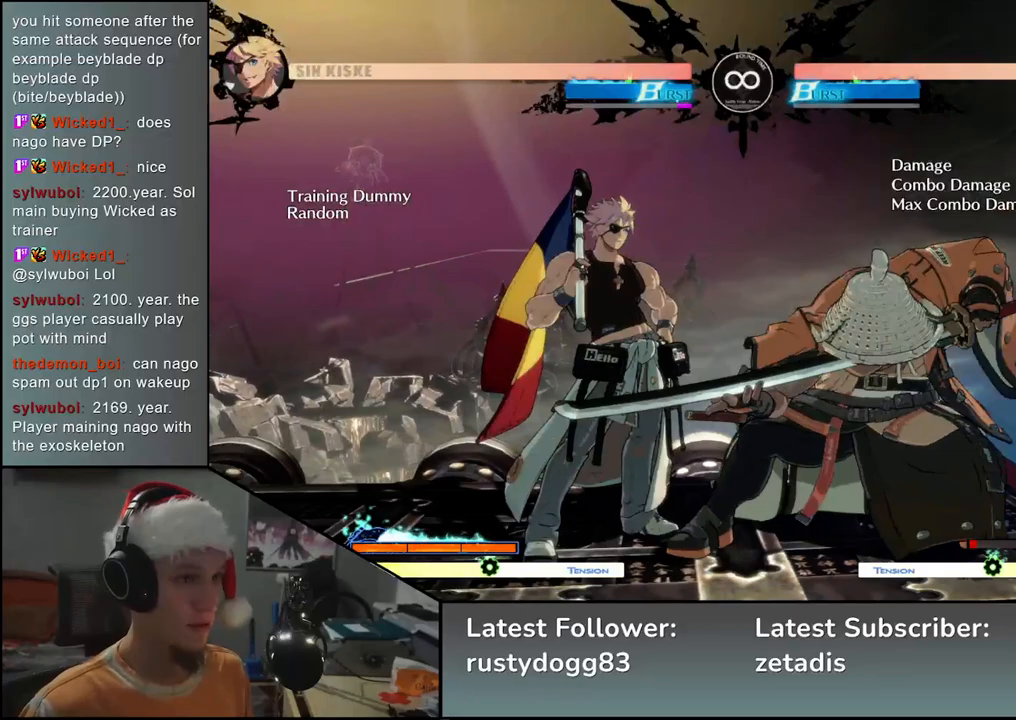
{"buttons": [], "left_stick": "center", "events": [[100, "SELECT", "down"], [133, "SELECT", "up"], [150, "SELECT", "down"], [283, "SELECT", "up"]]}
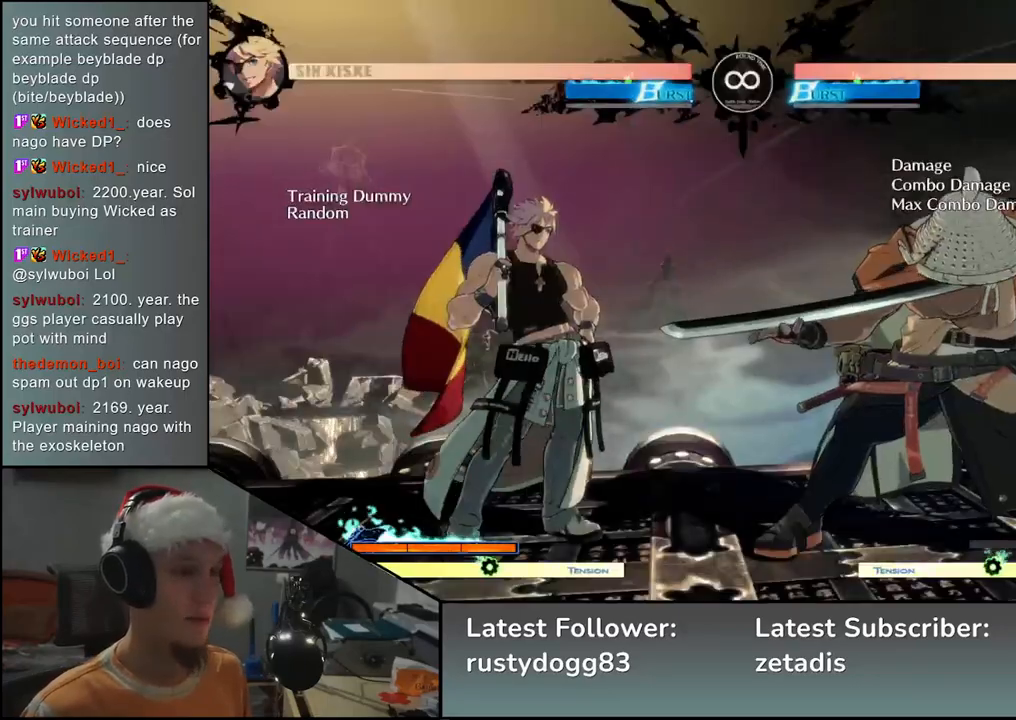
{"buttons": [], "left_stick": "center", "events": []}
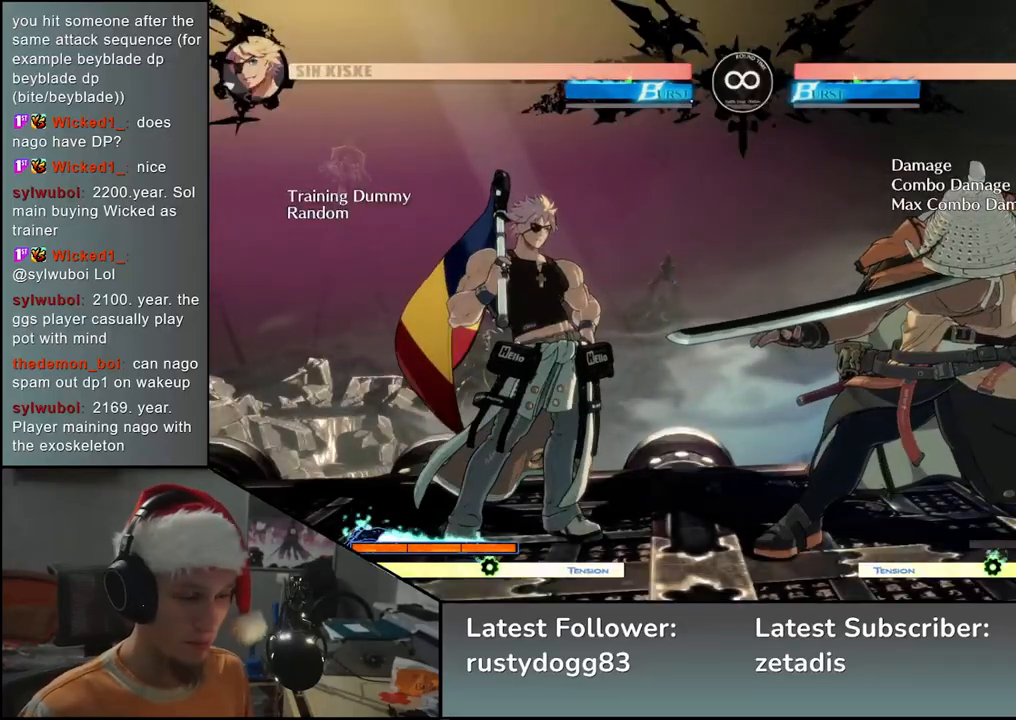
{"buttons": [], "left_stick": "center", "events": []}
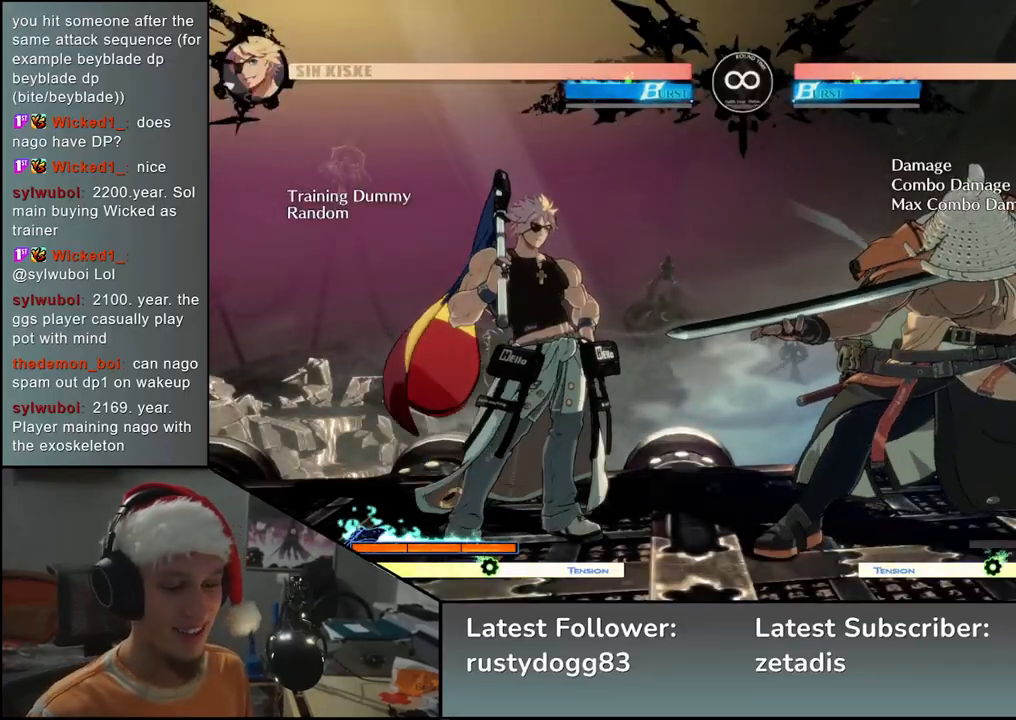
{"buttons": [], "left_stick": "center", "events": []}
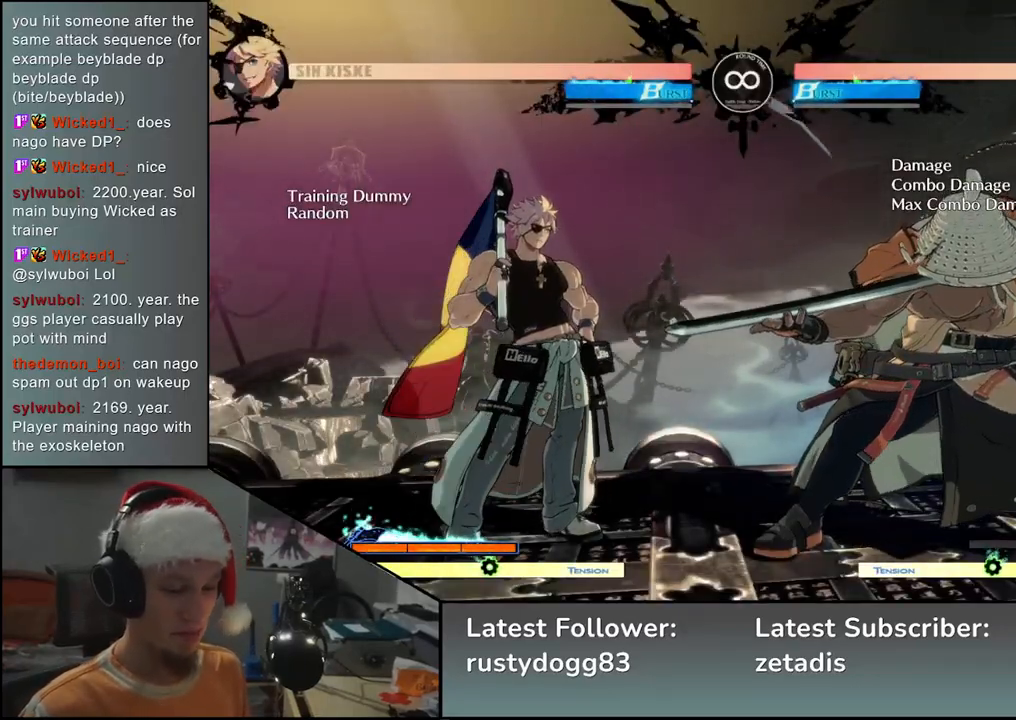
{"buttons": [], "left_stick": "down", "events": [[350, "left_stick", "right"], [500, "left_stick", "down"]]}
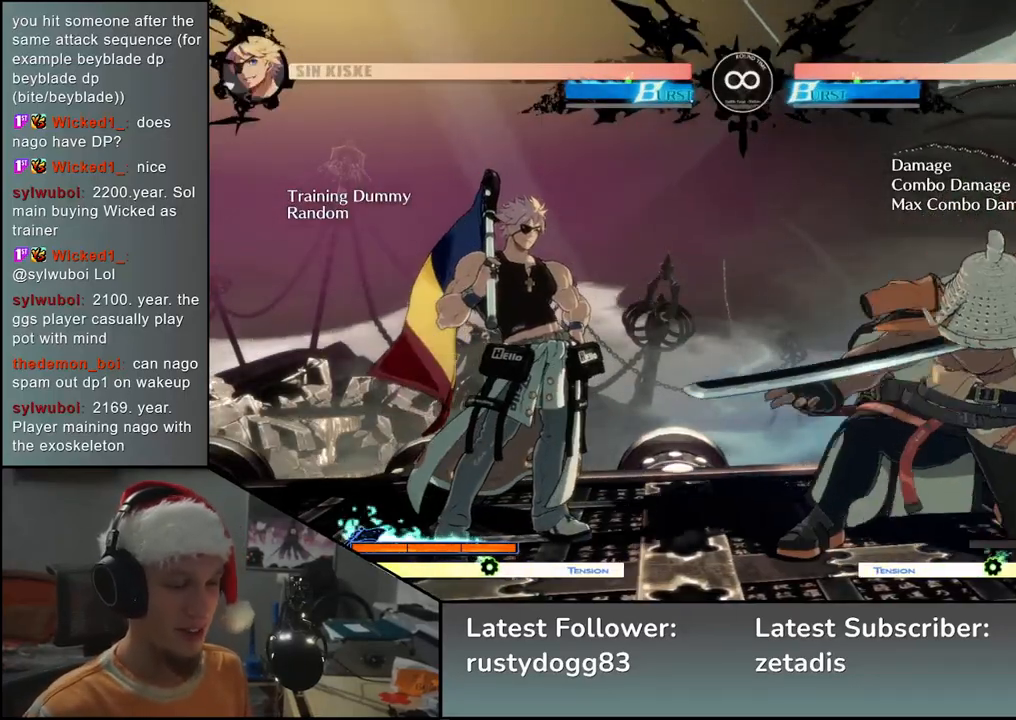
{"buttons": ["L2"], "left_stick": "down", "events": [[83, "L2", "down"], [83, "left_stick", "left"], [150, "L2", "up"], [150, "left_stick", "center"], [283, "left_stick", "down"], [350, "L2", "down"], [400, "L2", "up"], [467, "L2", "down"]]}
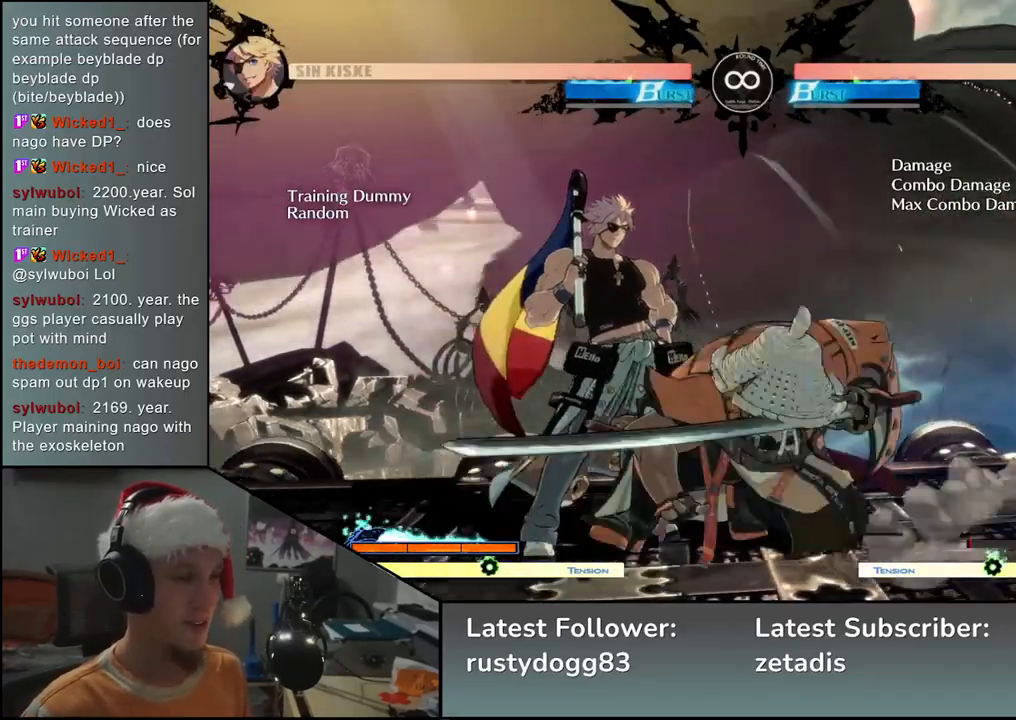
{"buttons": [], "left_stick": "left", "events": [[50, "L2", "up"], [150, "left_stick", "left"], [283, "R1", "down"], [367, "R1", "up"]]}
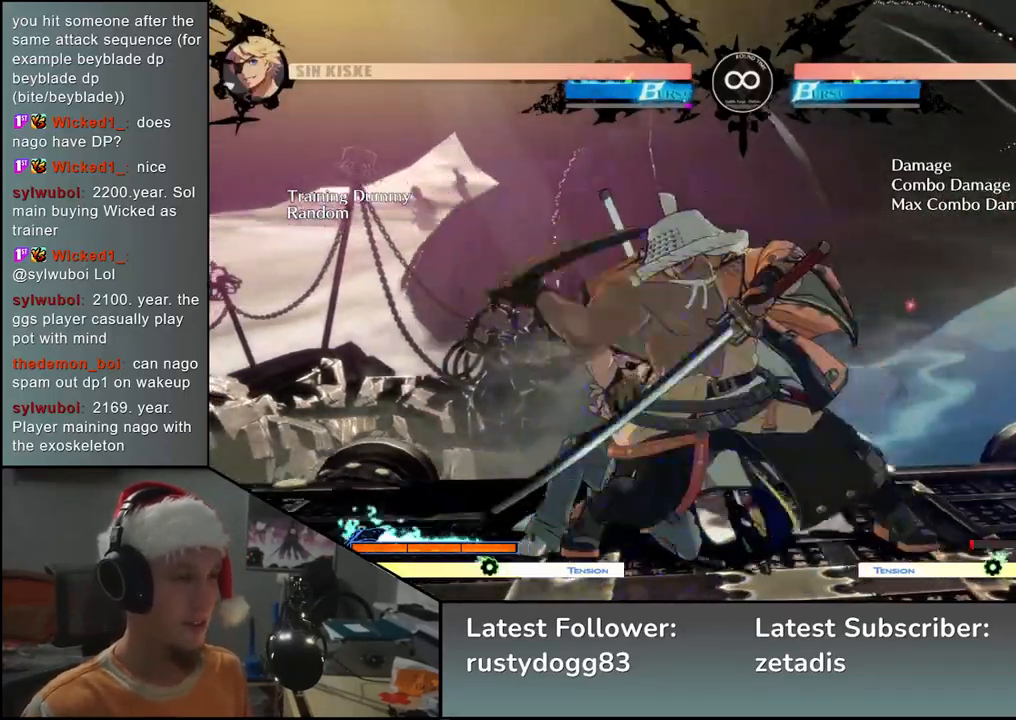
{"buttons": [], "left_stick": "down", "events": [[150, "left_stick", "down"], [233, "left_stick", "right"], [250, "L2", "down"], [317, "L2", "up"], [317, "left_stick", "left"], [450, "left_stick", "down"]]}
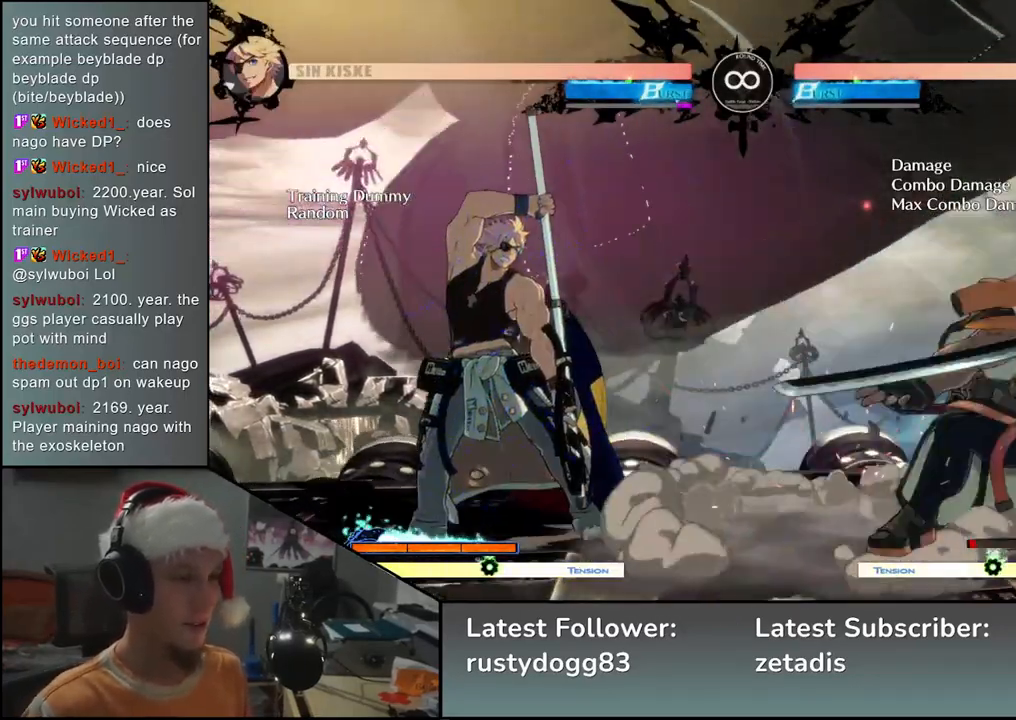
{"buttons": [], "left_stick": "right", "events": [[50, "TRIANGLE", "down"], [167, "TRIANGLE", "up"], [333, "left_stick", "left"], [500, "left_stick", "right"]]}
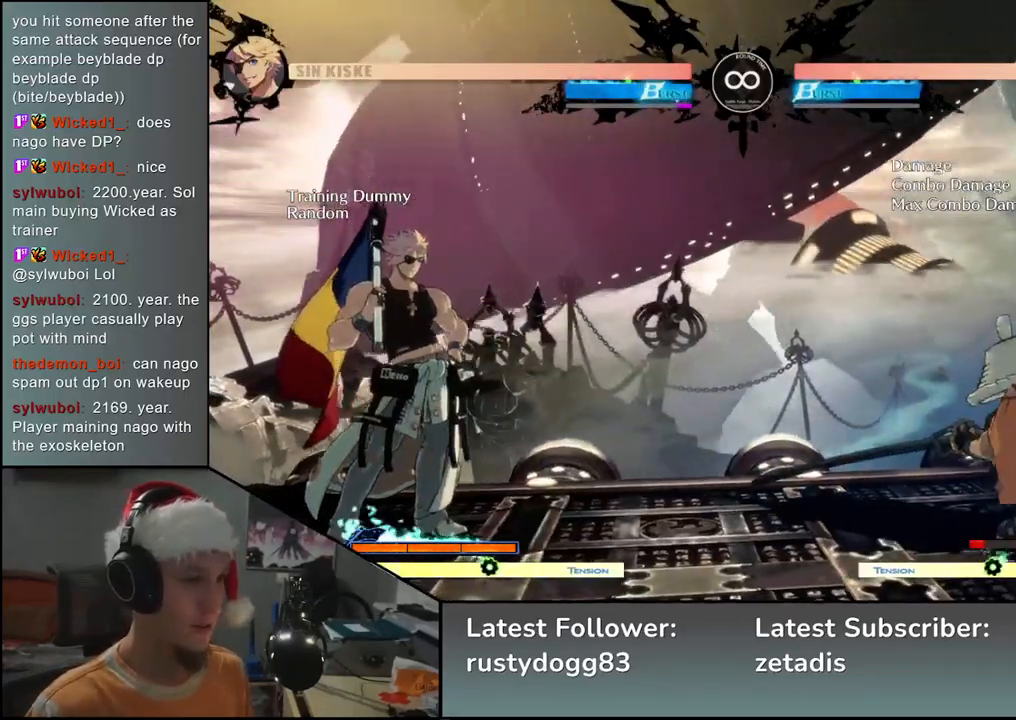
{"buttons": [], "left_stick": "center", "events": [[67, "left_stick", "center"], [200, "SELECT", "down"], [400, "SELECT", "up"]]}
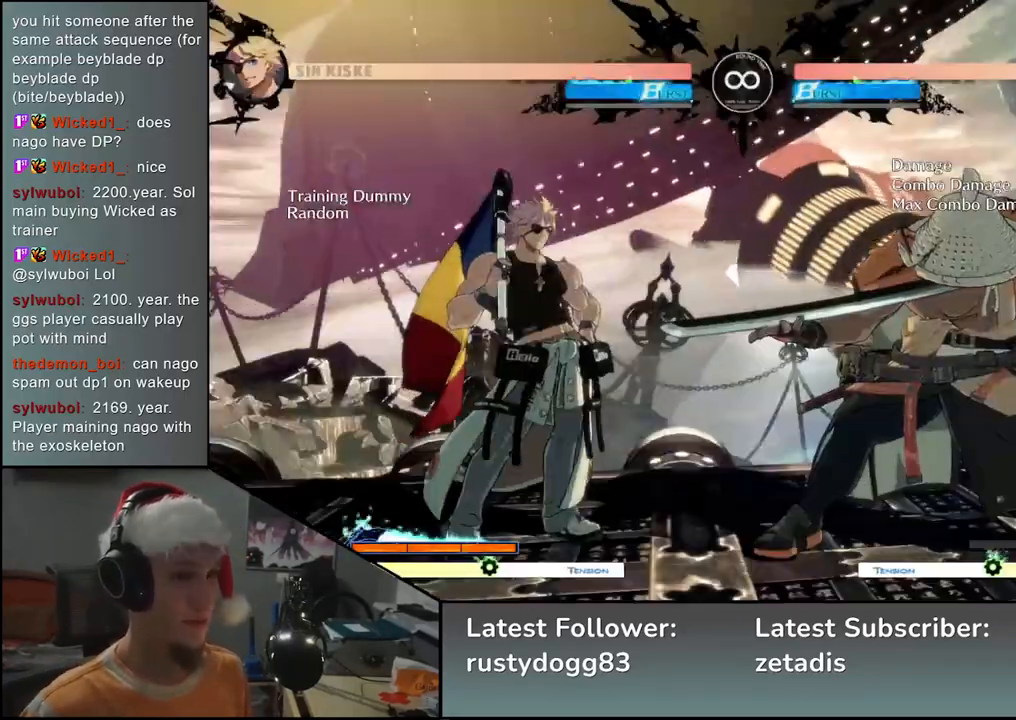
{"buttons": [], "left_stick": "down", "events": [[83, "left_stick", "right"], [200, "left_stick", "down"], [267, "left_stick", "left"], [283, "L2", "down"], [350, "L2", "up"], [350, "left_stick", "center"], [467, "left_stick", "down"]]}
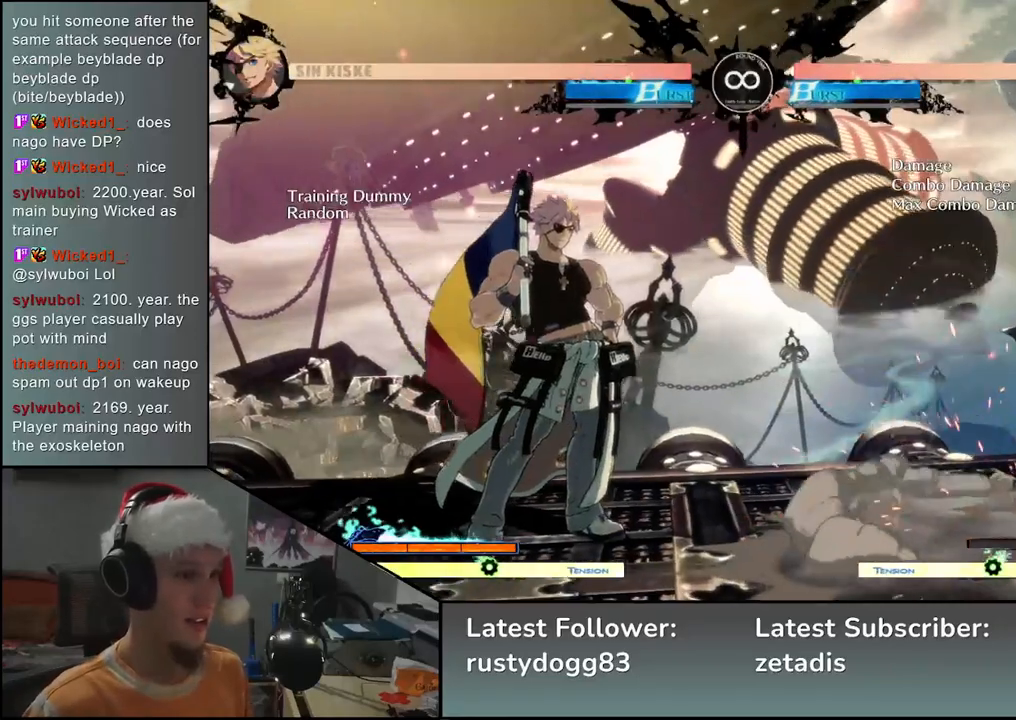
{"buttons": ["R1"], "left_stick": "left", "events": [[33, "L2", "down"], [67, "L2", "up"], [133, "L2", "down"], [233, "L2", "up"], [317, "left_stick", "left"], [433, "R1", "down"]]}
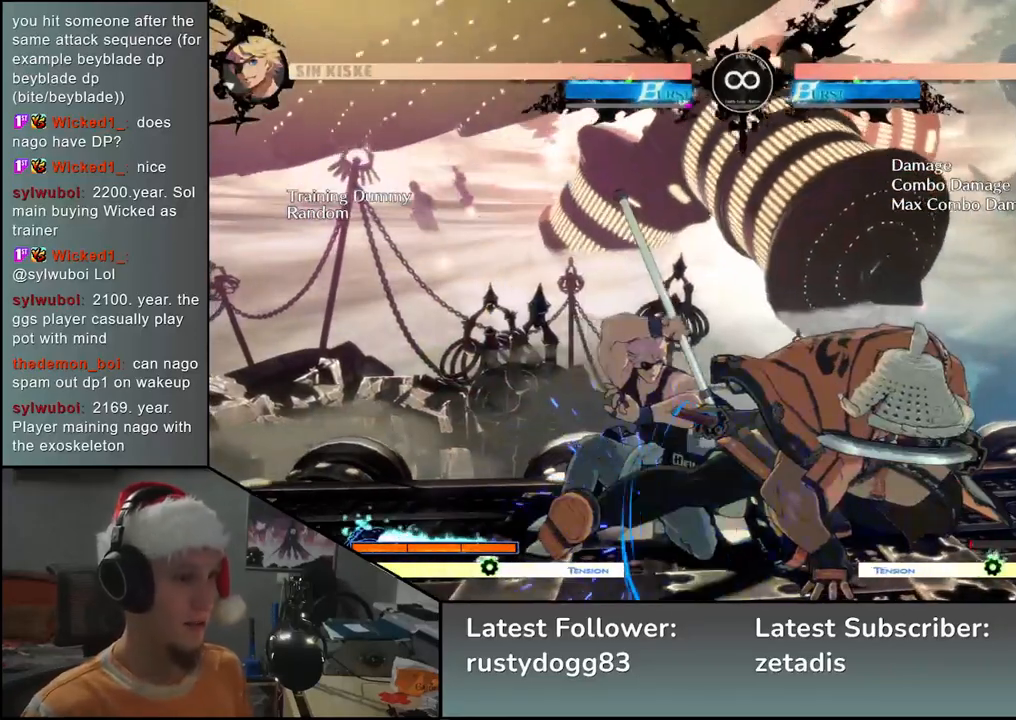
{"buttons": ["L2"], "left_stick": "left", "events": [[33, "R1", "up"], [350, "left_stick", "down"], [433, "left_stick", "right"], [467, "L2", "down"], [500, "left_stick", "left"]]}
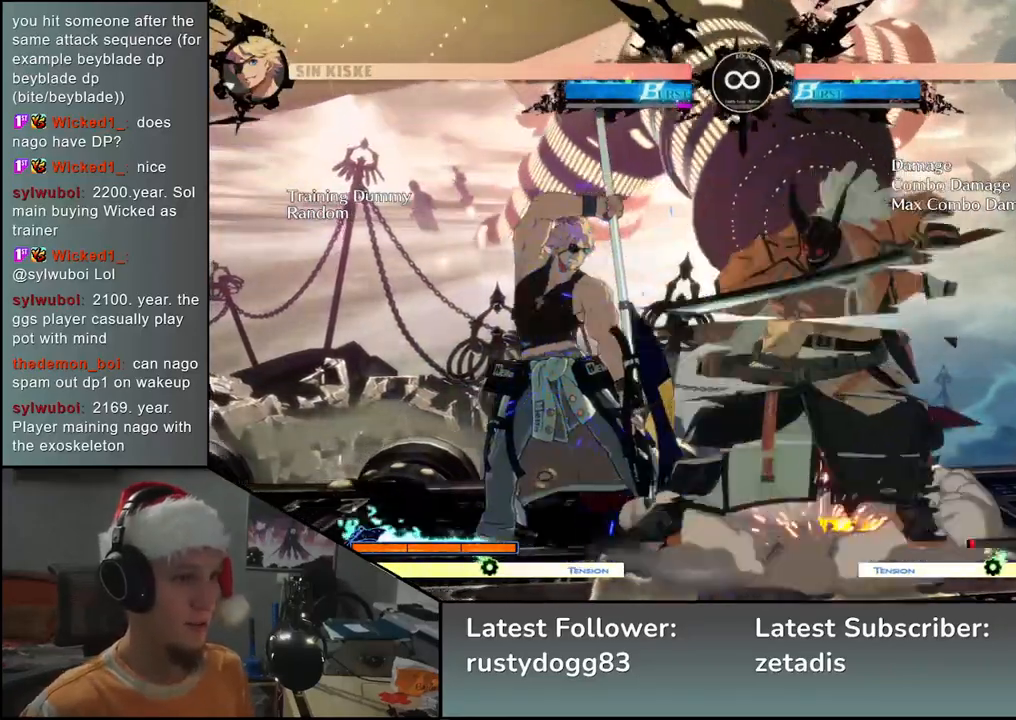
{"buttons": ["TRIANGLE"], "left_stick": "down", "events": [[50, "L2", "up"], [183, "TRIANGLE", "down"], [300, "TRIANGLE", "up"], [317, "left_stick", "down"], [433, "TRIANGLE", "down"]]}
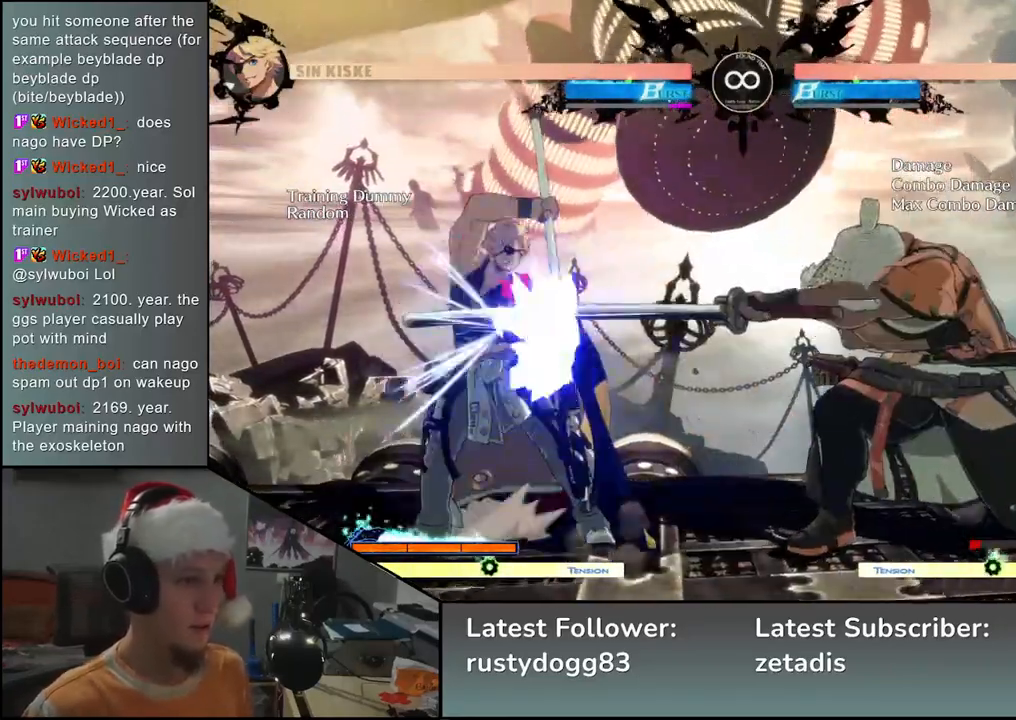
{"buttons": [], "left_stick": "center", "events": [[50, "TRIANGLE", "up"], [167, "left_stick", "center"], [317, "SELECT", "down"], [467, "SELECT", "up"]]}
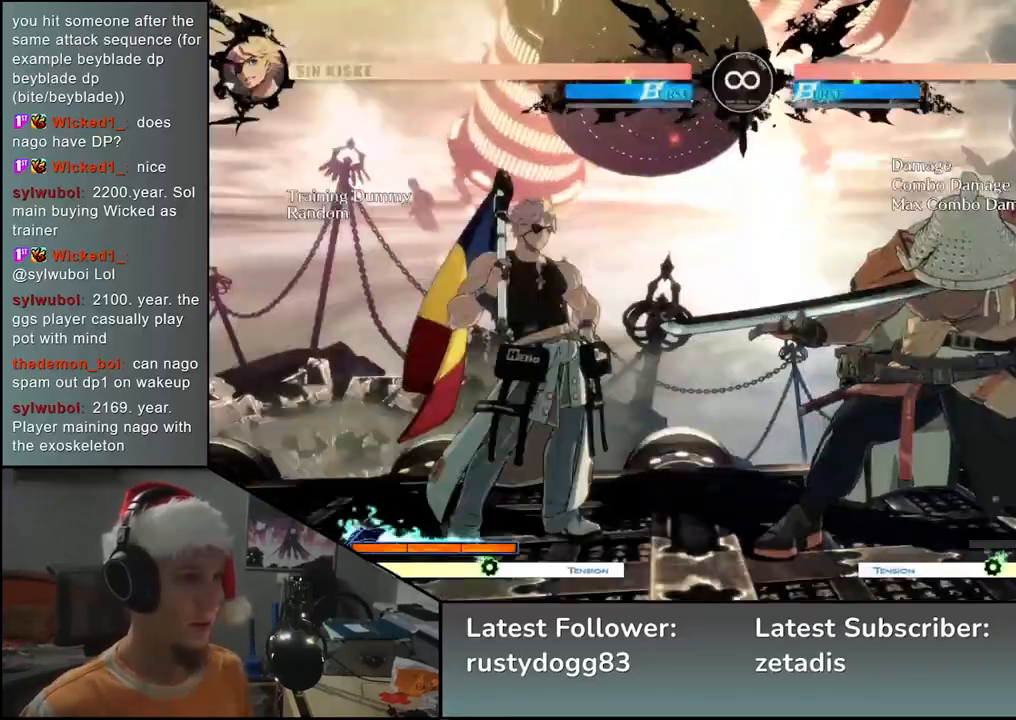
{"buttons": [], "left_stick": "center", "events": [[133, "left_stick", "right"], [267, "left_stick", "down"], [333, "L2", "down"], [333, "left_stick", "left"], [383, "L2", "up"], [417, "left_stick", "center"]]}
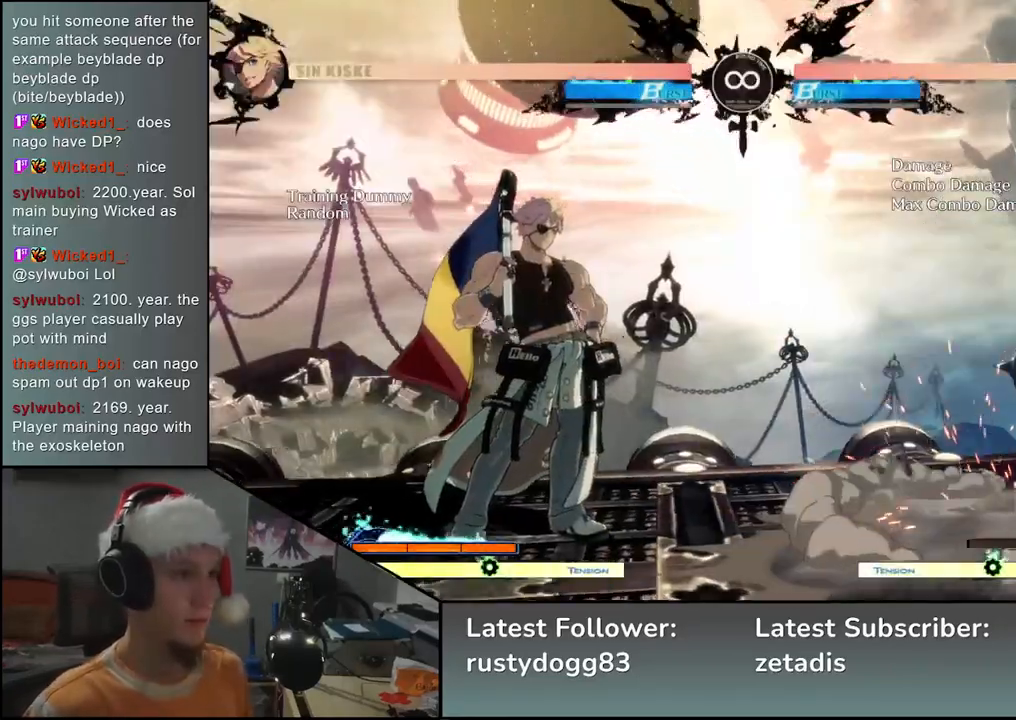
{"buttons": ["R1"], "left_stick": "left", "events": [[17, "left_stick", "down"], [117, "L2", "down"], [167, "L2", "up"], [233, "L2", "down"], [300, "L2", "up"], [383, "left_stick", "left"], [500, "R1", "down"]]}
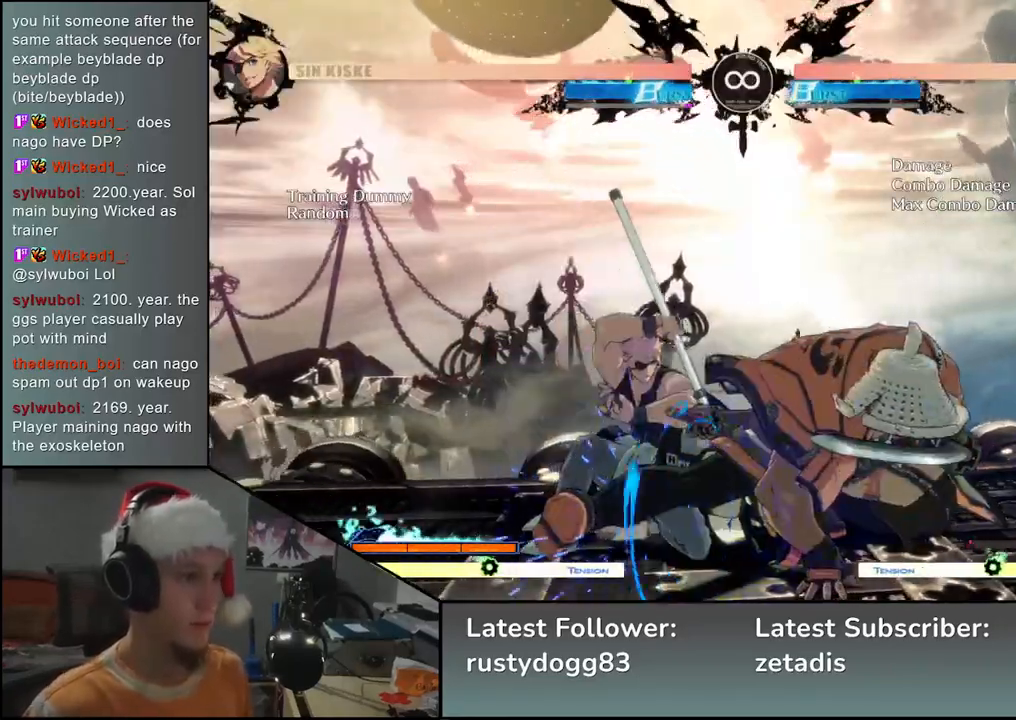
{"buttons": ["L2"], "left_stick": "right", "events": [[67, "R1", "up"], [383, "left_stick", "down"], [467, "L2", "down"], [483, "left_stick", "right"]]}
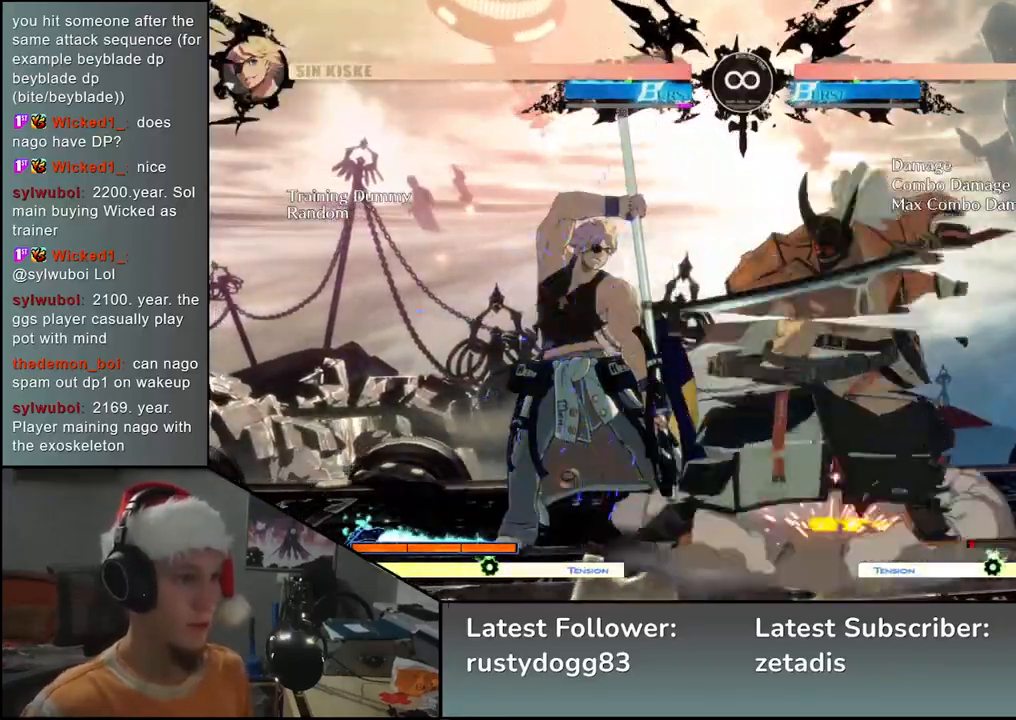
{"buttons": [], "left_stick": "down-left", "events": [[67, "L2", "up"], [100, "left_stick", "left"], [250, "TRIANGLE", "down"], [250, "left_stick", "down"], [350, "TRIANGLE", "up"], [450, "left_stick", "down-left"]]}
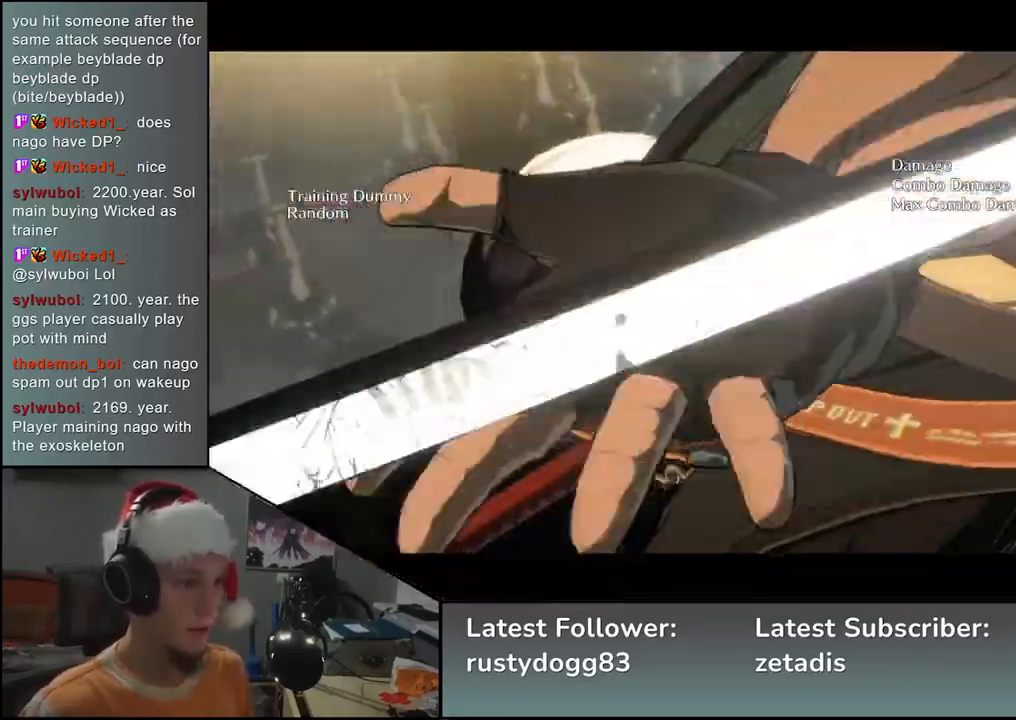
{"buttons": ["SELECT"], "left_stick": "center", "events": [[100, "left_stick", "down-right"], [233, "left_stick", "center"], [367, "SELECT", "down"]]}